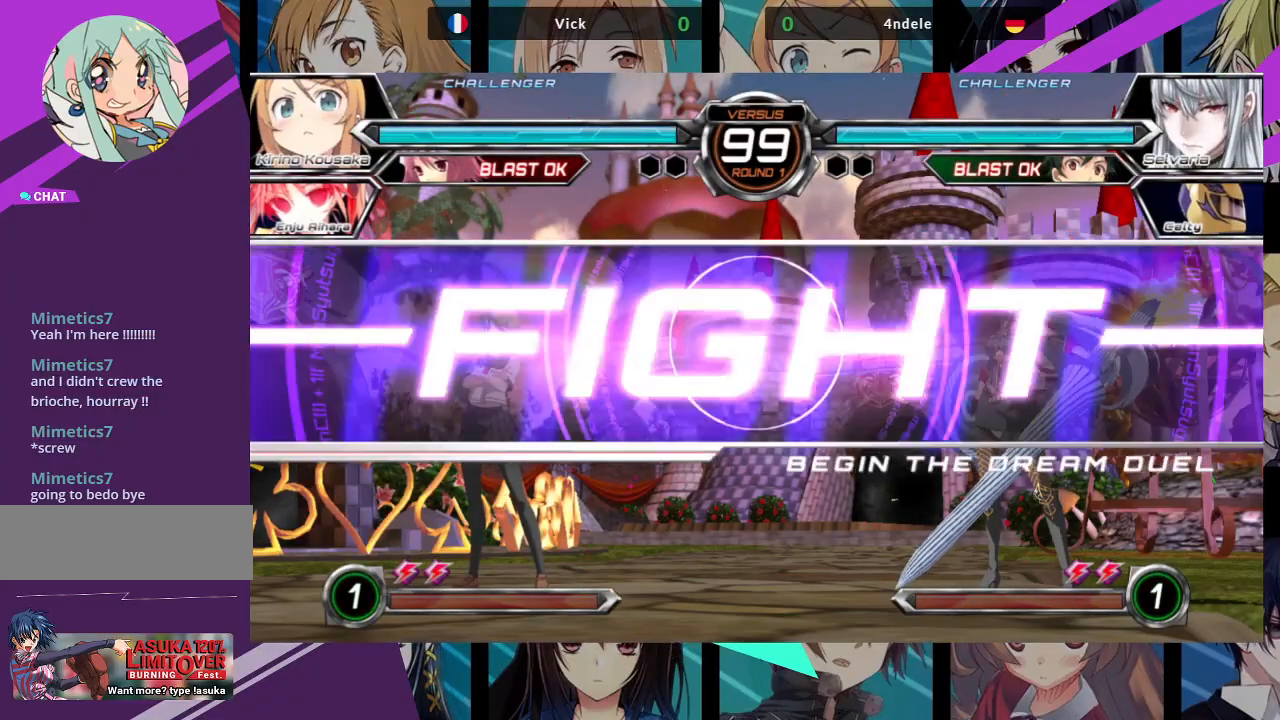
Gameplay with a controller (arcade stick); each line is a JSON object with the inputs held at the frame after it. "events" lists button and stick changes between this image and that frame as [ms after this image, input, new state], when the widget could be followed in between. Not read: L3 R3.
{"buttons": [], "left_stick": "down", "events": [[417, "left_stick", "left"], [483, "left_stick", "down"]]}
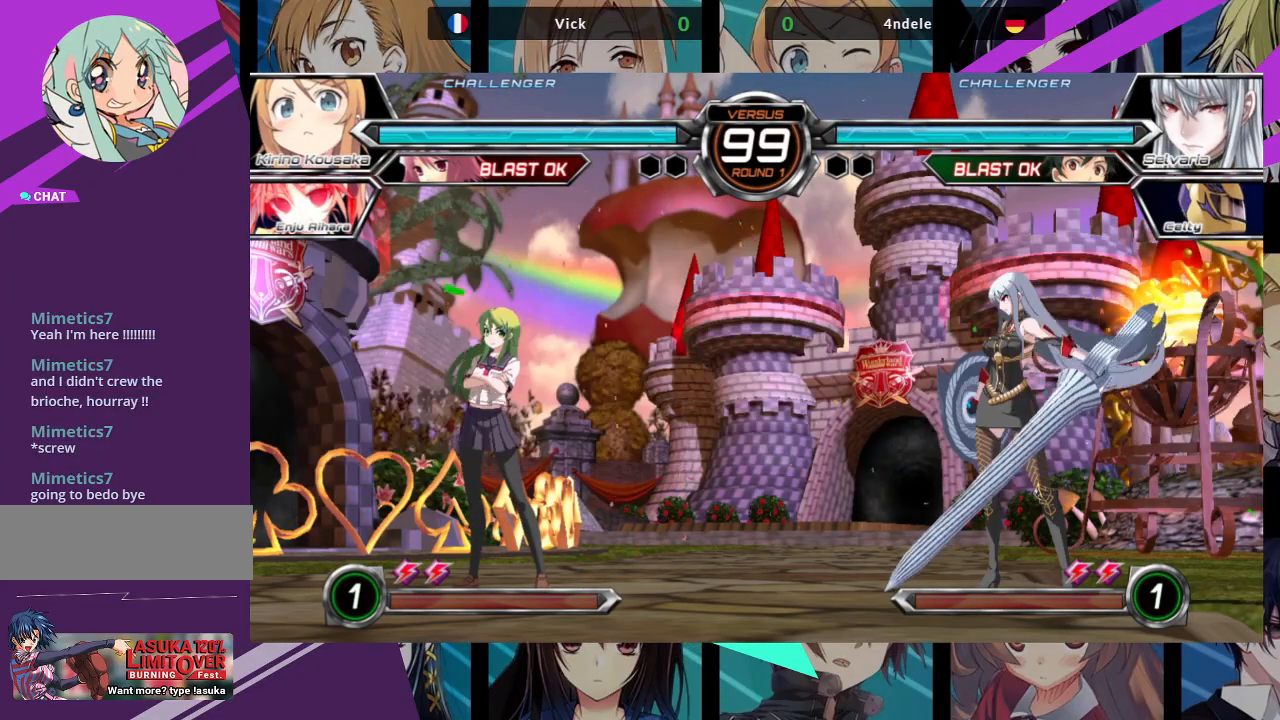
{"buttons": ["R1"], "left_stick": "center", "events": [[83, "left_stick", "right"], [133, "SQUARE", "down"], [167, "left_stick", "center"], [200, "SQUARE", "up"], [450, "R1", "down"]]}
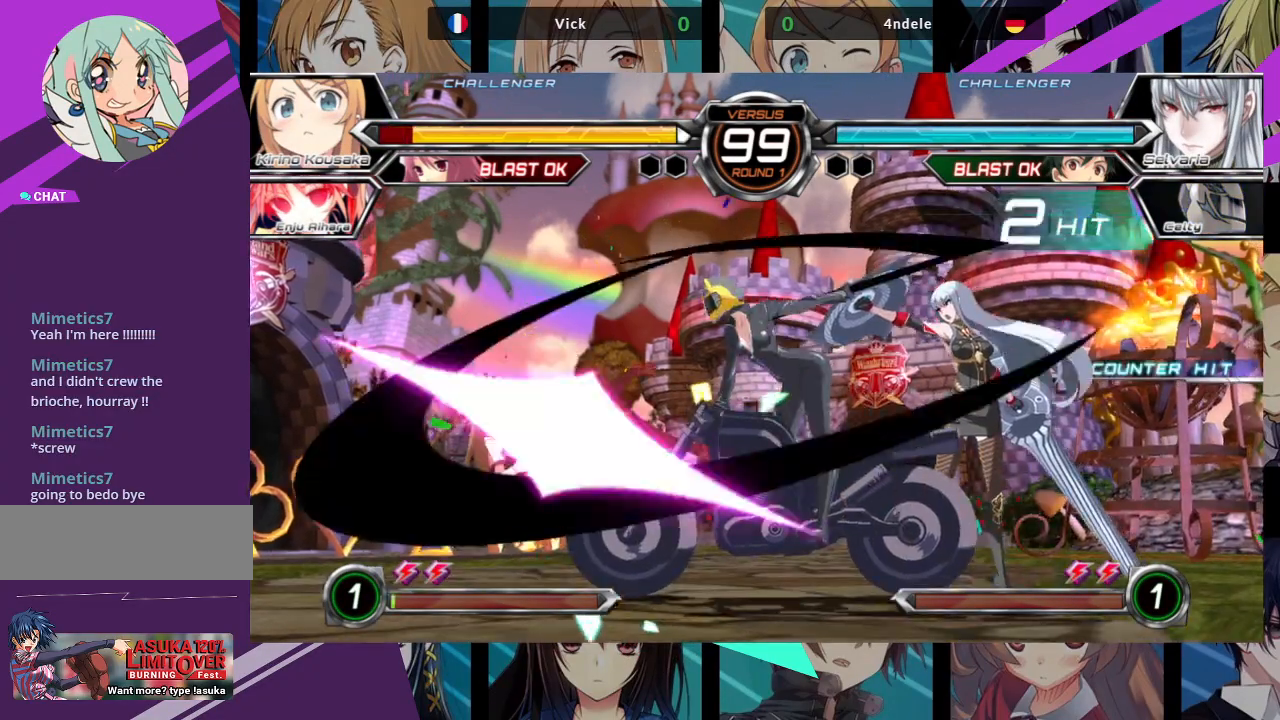
{"buttons": ["SQUARE"], "left_stick": "left", "events": [[50, "R1", "up"], [250, "left_stick", "left"], [483, "SQUARE", "down"]]}
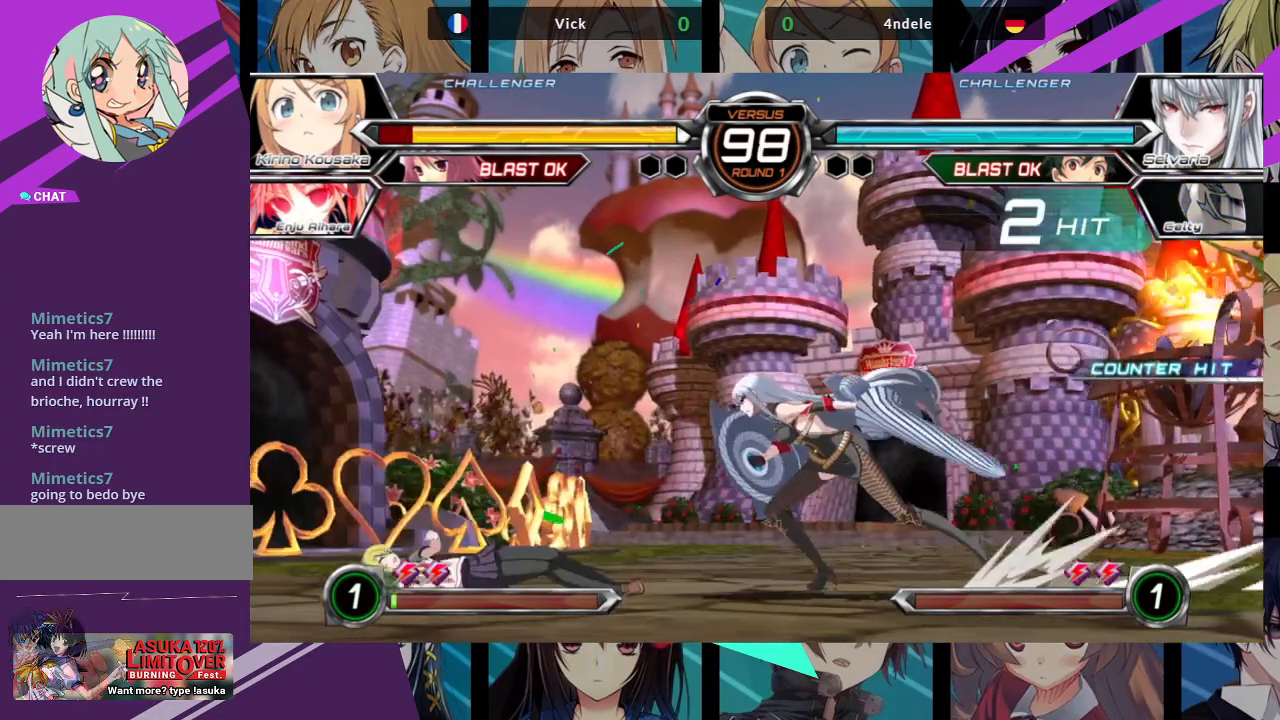
{"buttons": [], "left_stick": "down-left", "events": [[267, "SQUARE", "up"], [300, "left_stick", "center"], [367, "left_stick", "down"], [483, "left_stick", "down-left"]]}
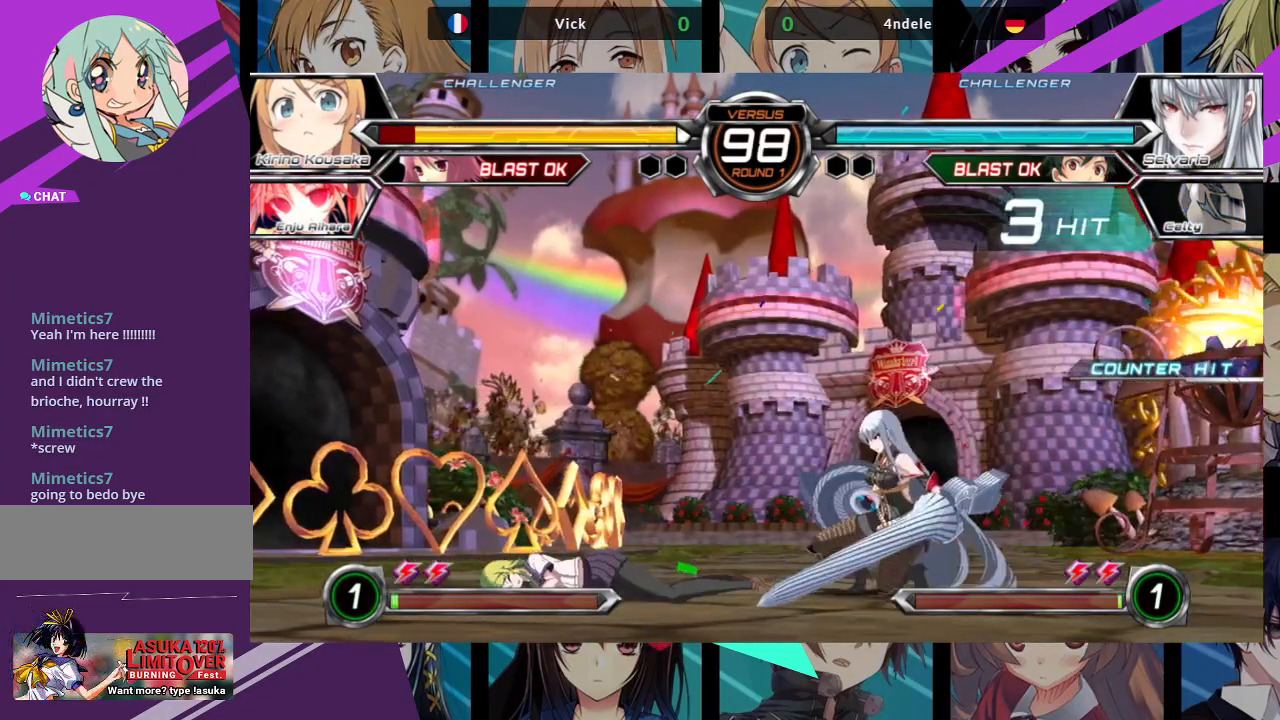
{"buttons": [], "left_stick": "up-left", "events": [[283, "left_stick", "up-left"]]}
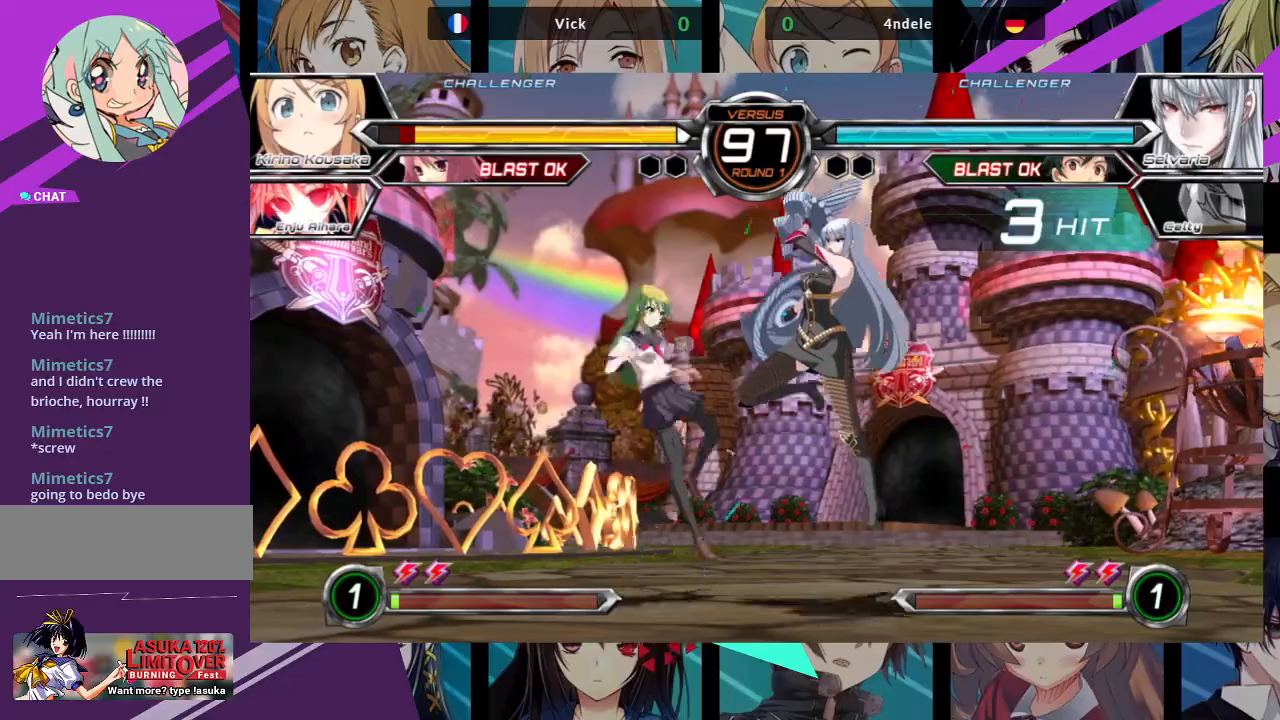
{"buttons": [], "left_stick": "up-right", "events": [[233, "left_stick", "center"], [350, "left_stick", "up-right"]]}
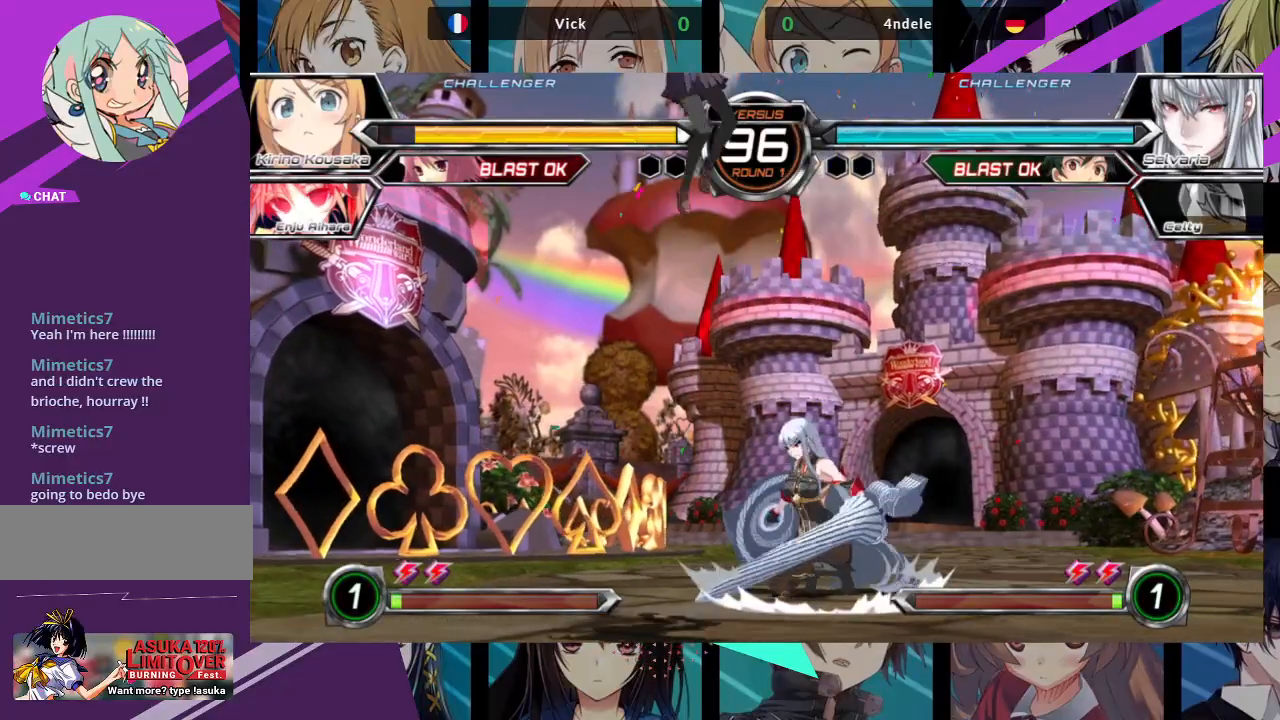
{"buttons": [], "left_stick": "down", "events": [[150, "R1", "down"], [200, "left_stick", "center"], [300, "R1", "up"], [467, "left_stick", "down"]]}
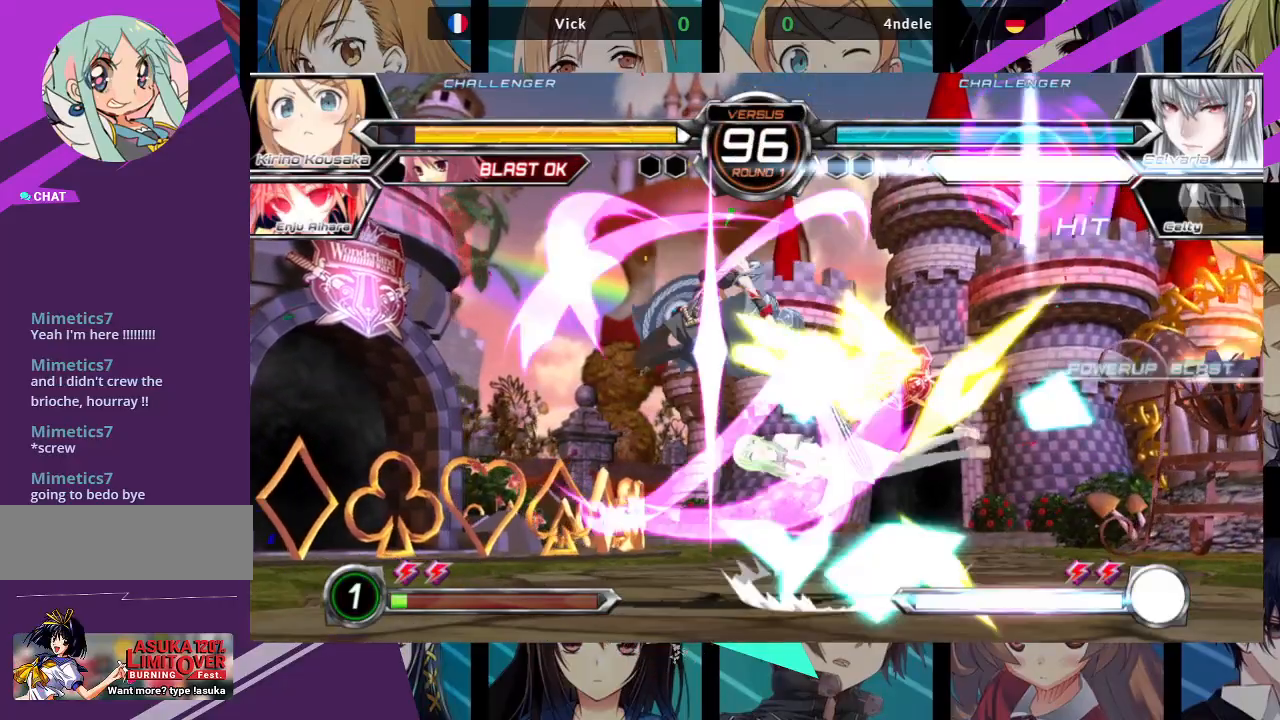
{"buttons": [], "left_stick": "left", "events": [[150, "left_stick", "center"], [250, "left_stick", "down-right"], [500, "left_stick", "left"]]}
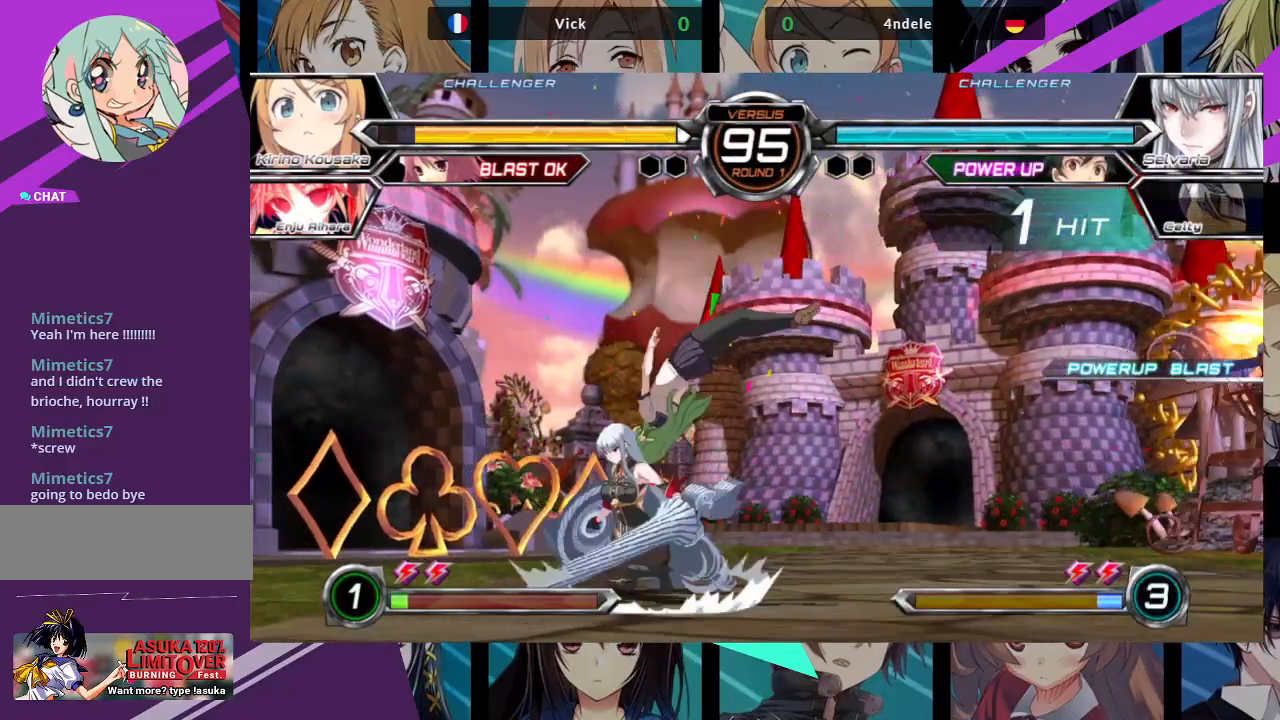
{"buttons": [], "left_stick": "down-right", "events": [[17, "SQUARE", "down"], [283, "SQUARE", "up"], [317, "left_stick", "center"], [450, "left_stick", "right"], [500, "left_stick", "down-right"]]}
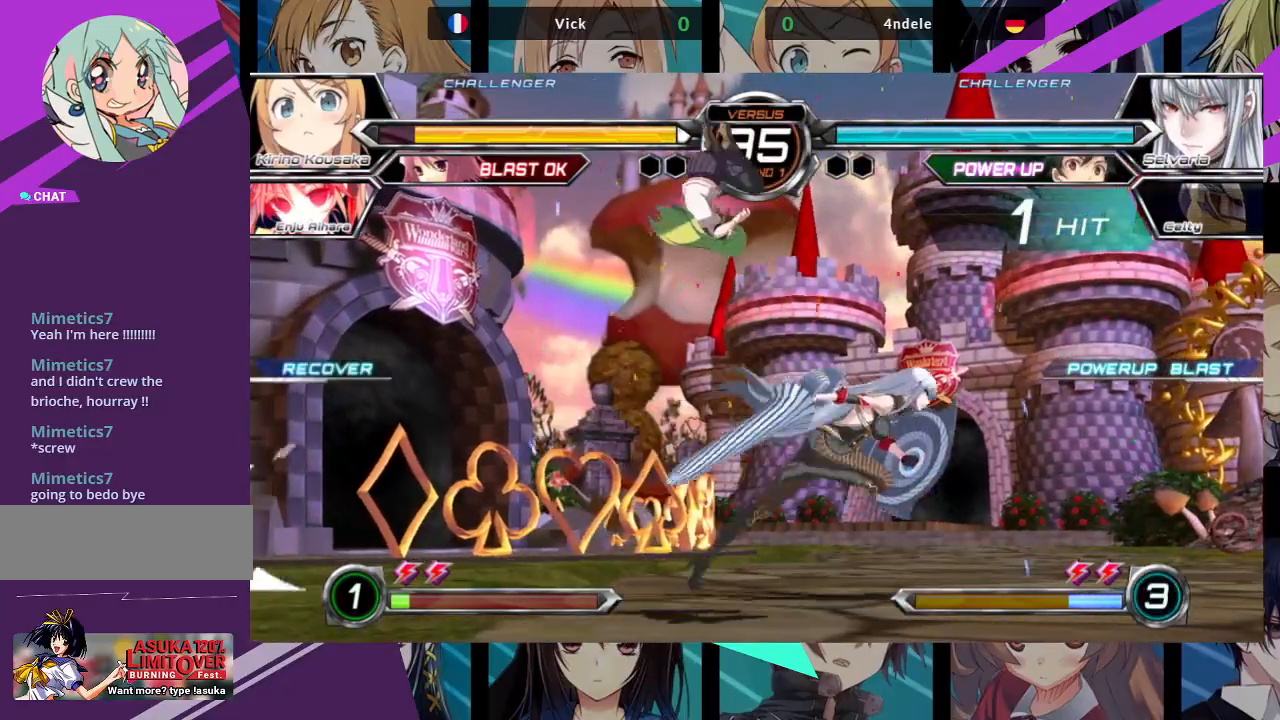
{"buttons": [], "left_stick": "up-left", "events": [[333, "left_stick", "down-left"], [433, "left_stick", "up-left"]]}
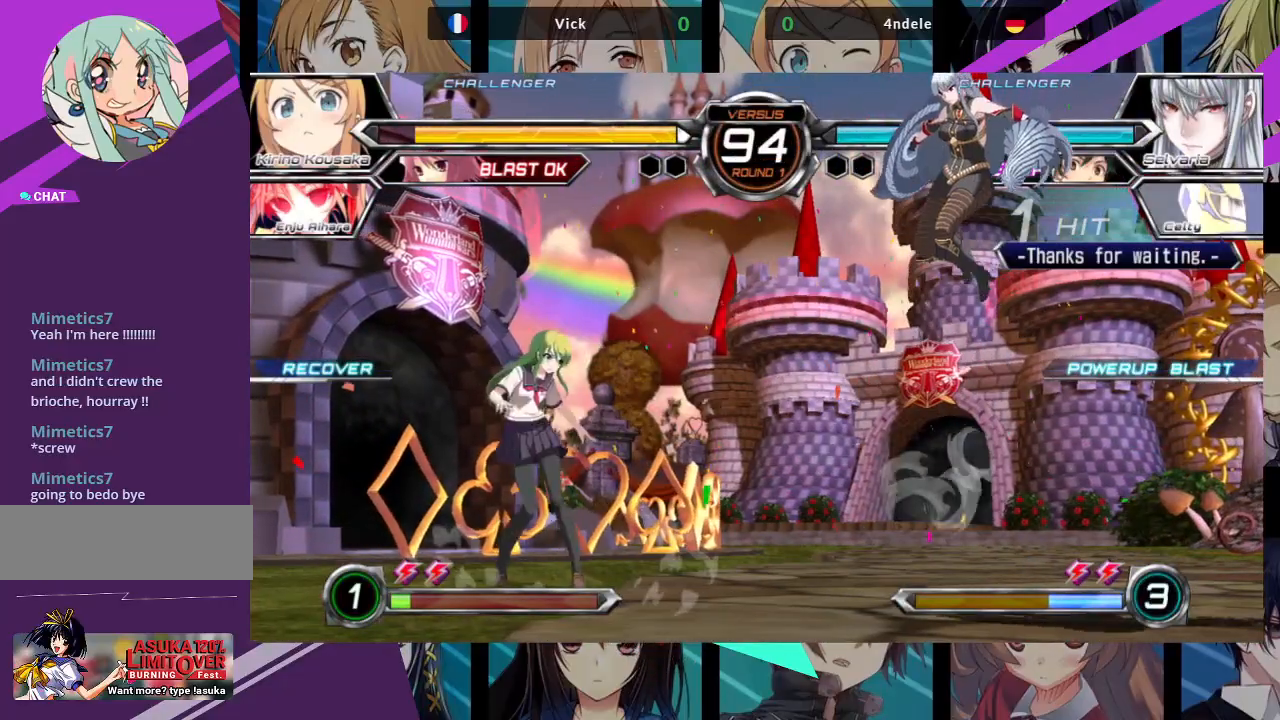
{"buttons": [], "left_stick": "up-right", "events": [[100, "left_stick", "center"], [250, "left_stick", "right"], [300, "left_stick", "up-right"]]}
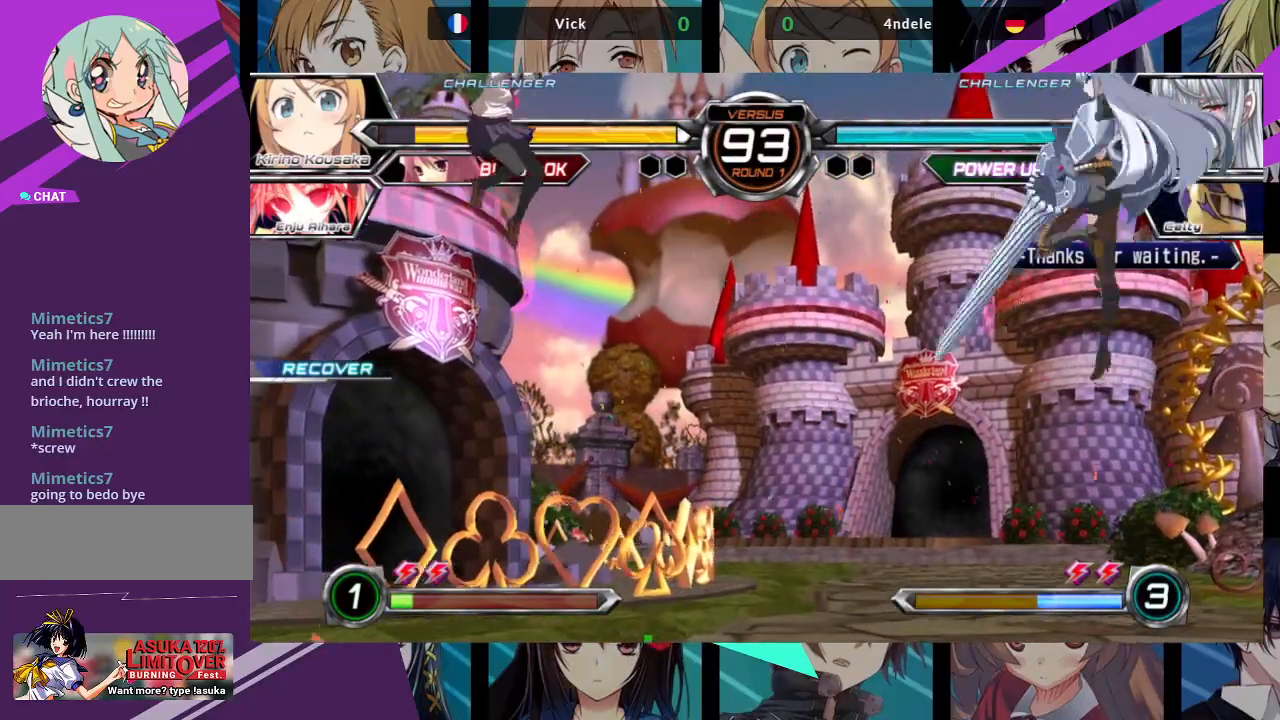
{"buttons": [], "left_stick": "left", "events": [[67, "left_stick", "center"], [183, "left_stick", "left"]]}
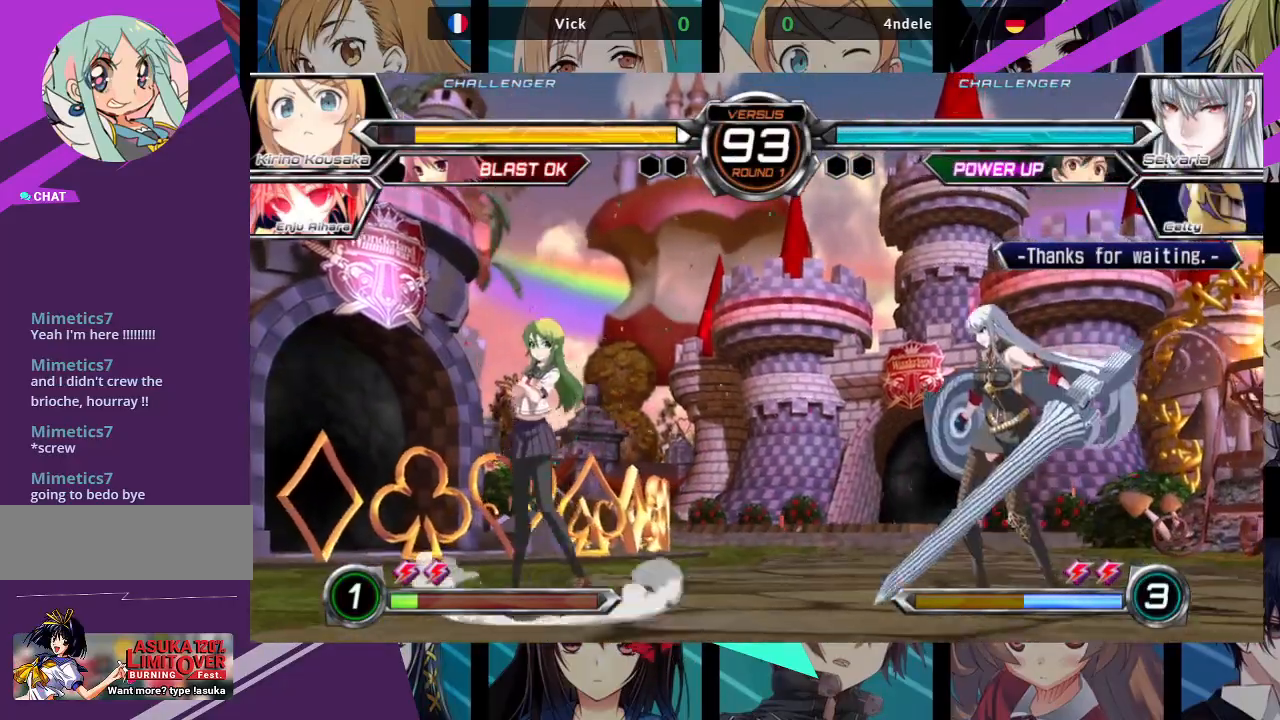
{"buttons": [], "left_stick": "left", "events": []}
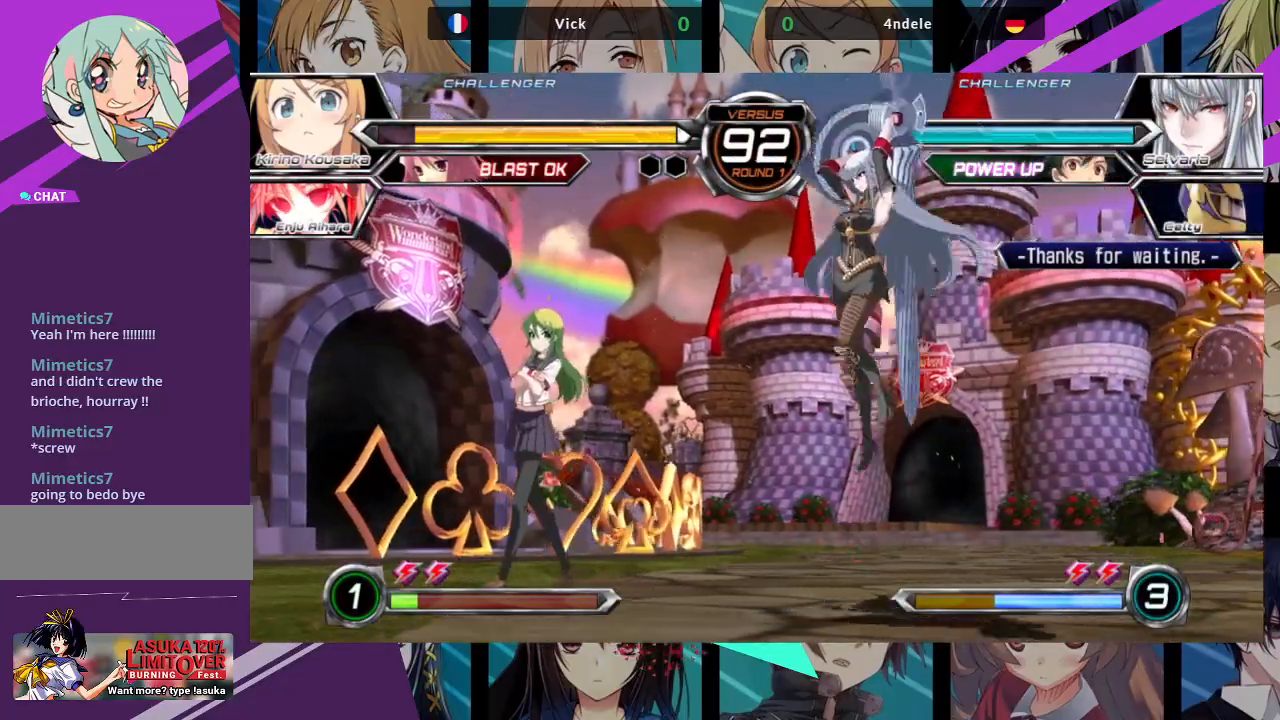
{"buttons": [], "left_stick": "center", "events": [[117, "left_stick", "down"], [200, "left_stick", "right"], [217, "SQUARE", "down"], [283, "left_stick", "center"], [317, "SQUARE", "up"]]}
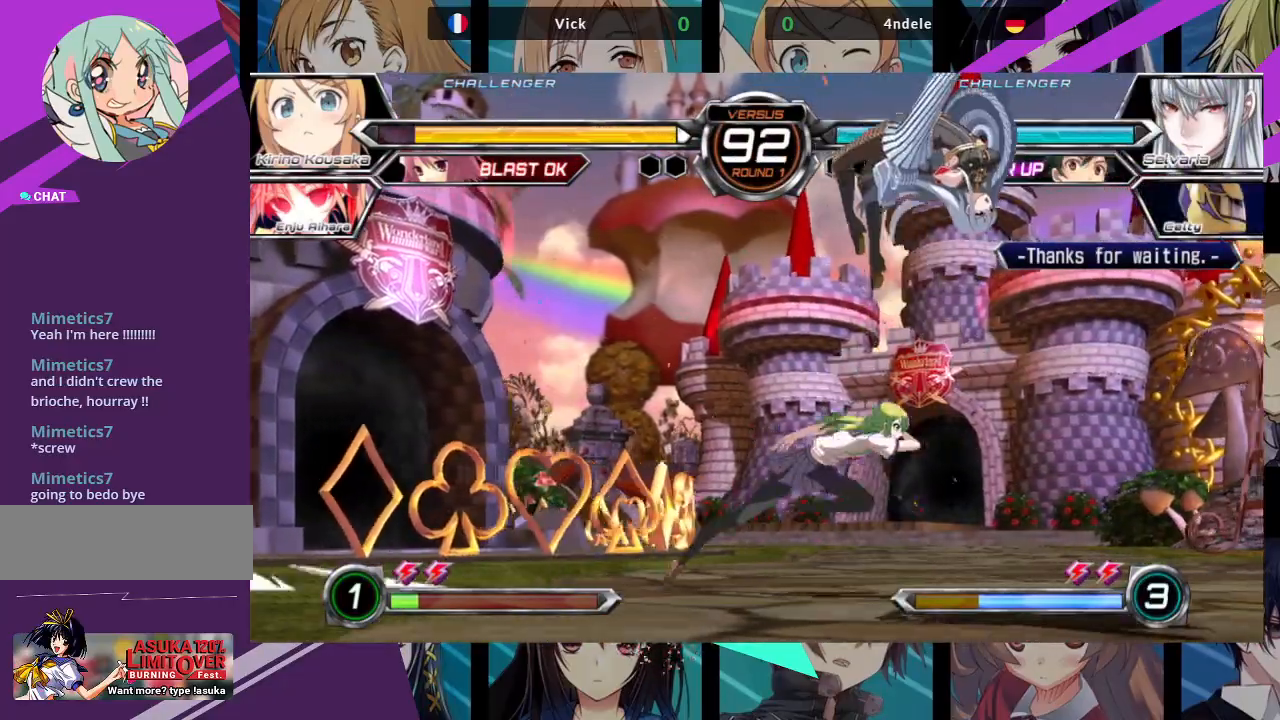
{"buttons": [], "left_stick": "center", "events": [[133, "R1", "down"], [233, "R1", "up"]]}
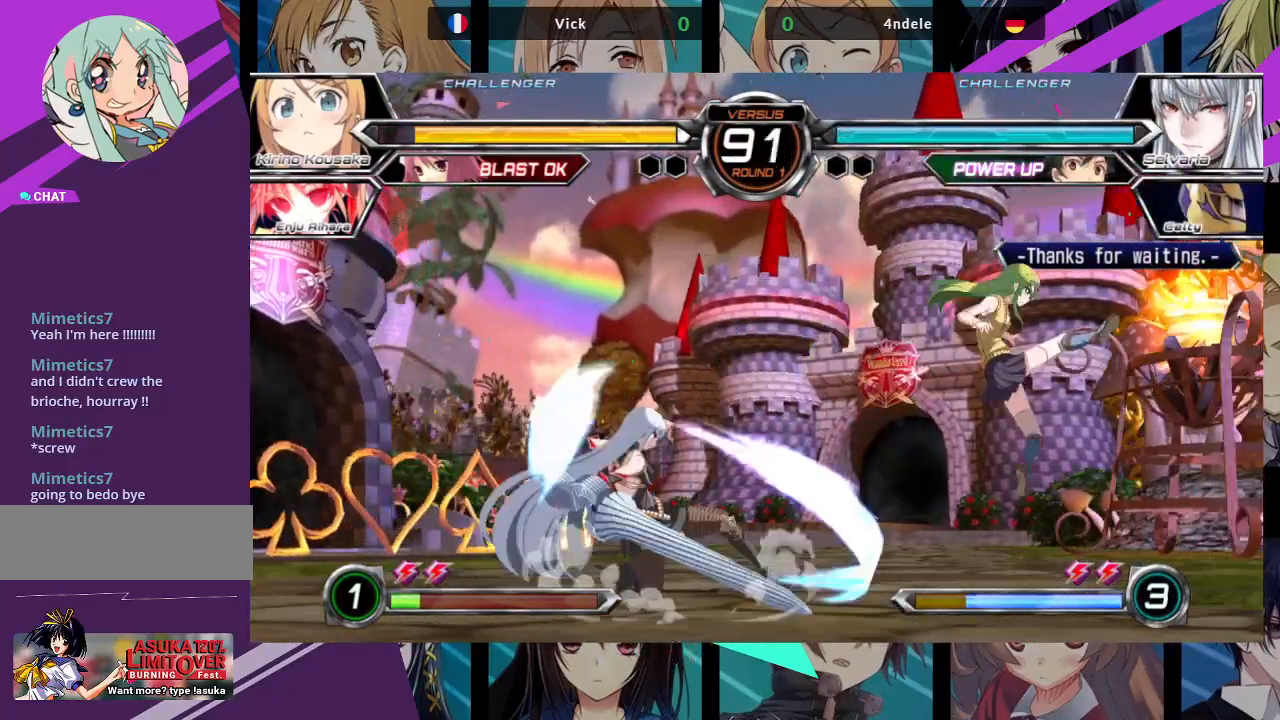
{"buttons": [], "left_stick": "center"}
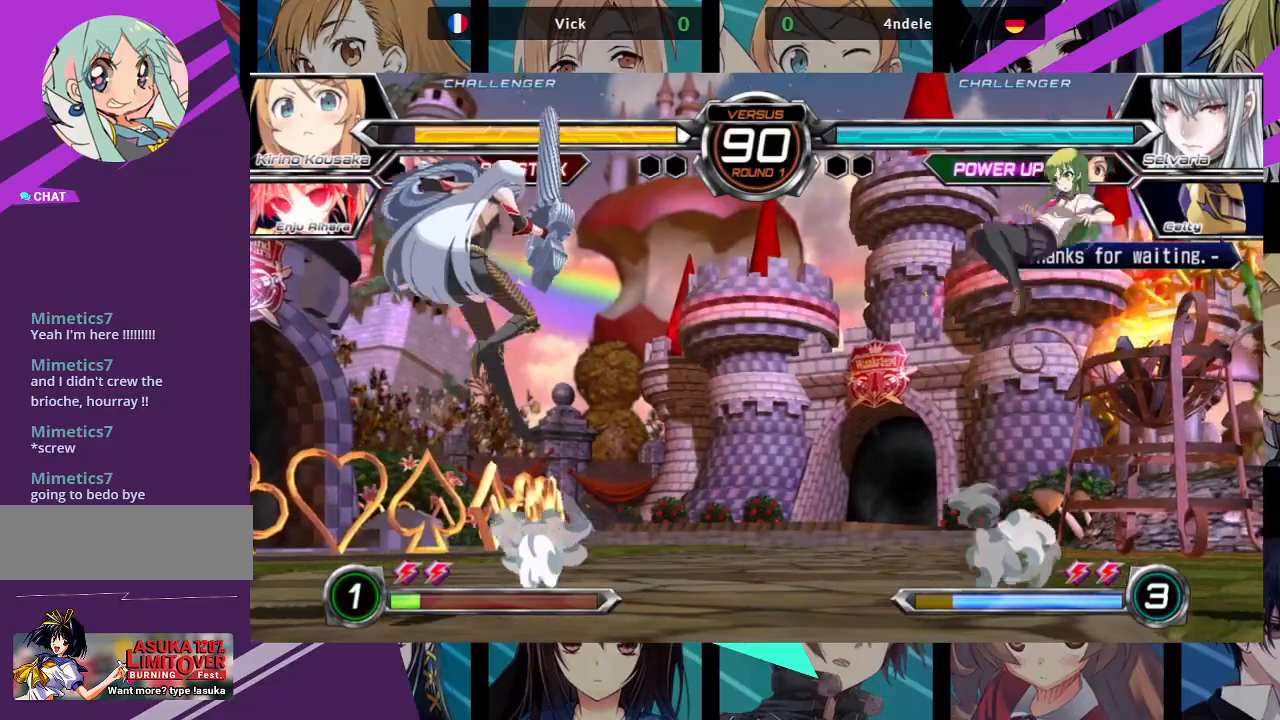
{"buttons": ["R1"], "left_stick": "center", "events": [[83, "left_stick", "up-left"], [233, "left_stick", "down"], [350, "R1", "down"], [350, "left_stick", "center"]]}
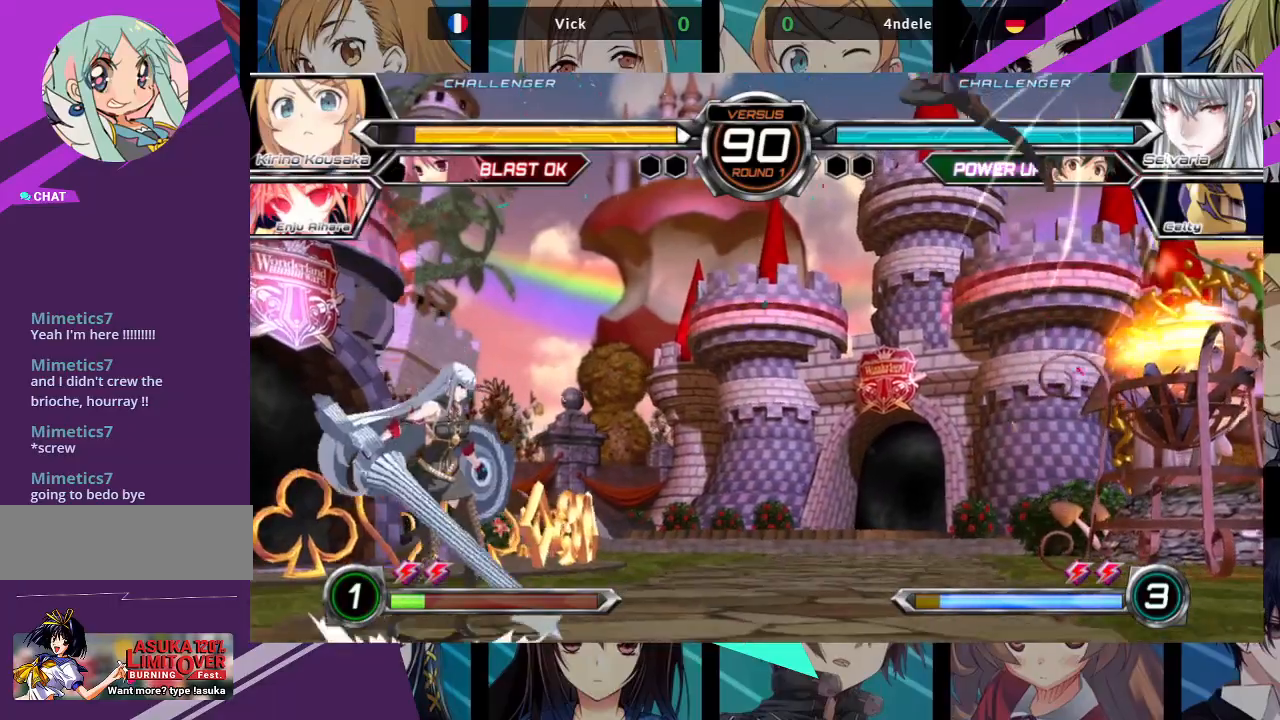
{"buttons": [], "left_stick": "right", "events": [[17, "R1", "up"], [283, "left_stick", "right"]]}
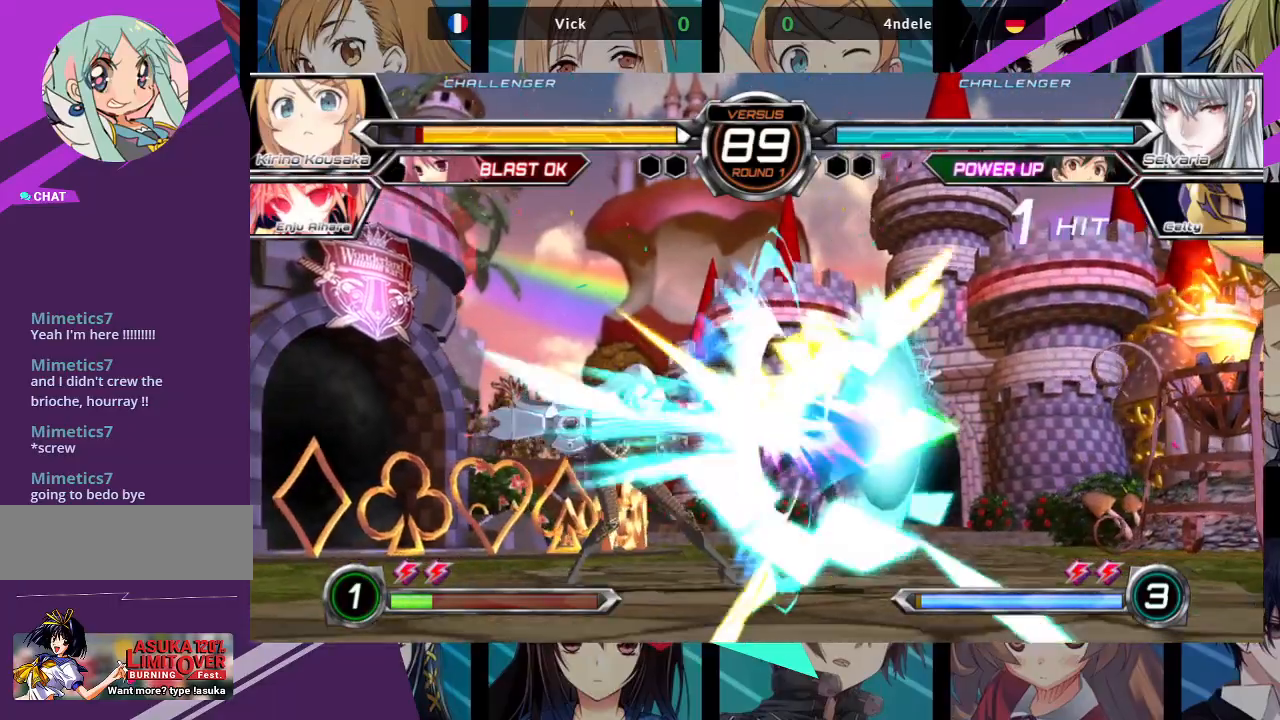
{"buttons": [], "left_stick": "center", "events": [[483, "left_stick", "center"]]}
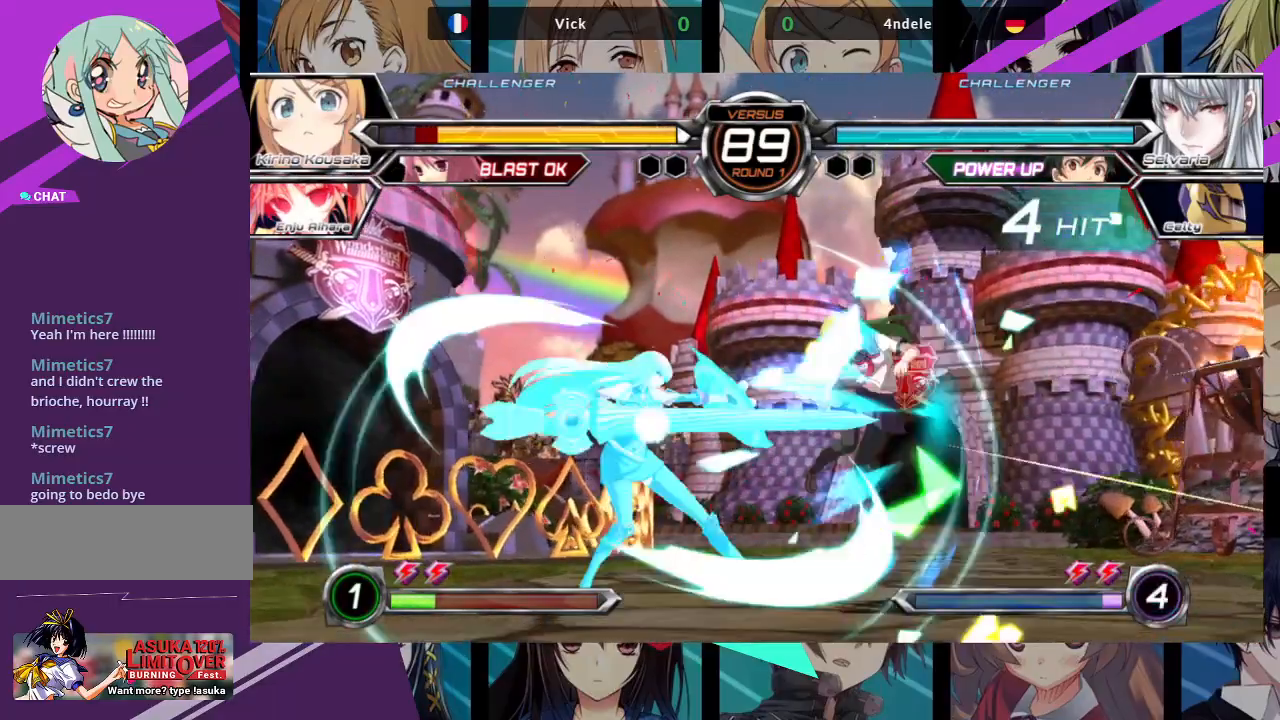
{"buttons": ["SQUARE"], "left_stick": "left", "events": [[33, "left_stick", "left"], [117, "SQUARE", "down"]]}
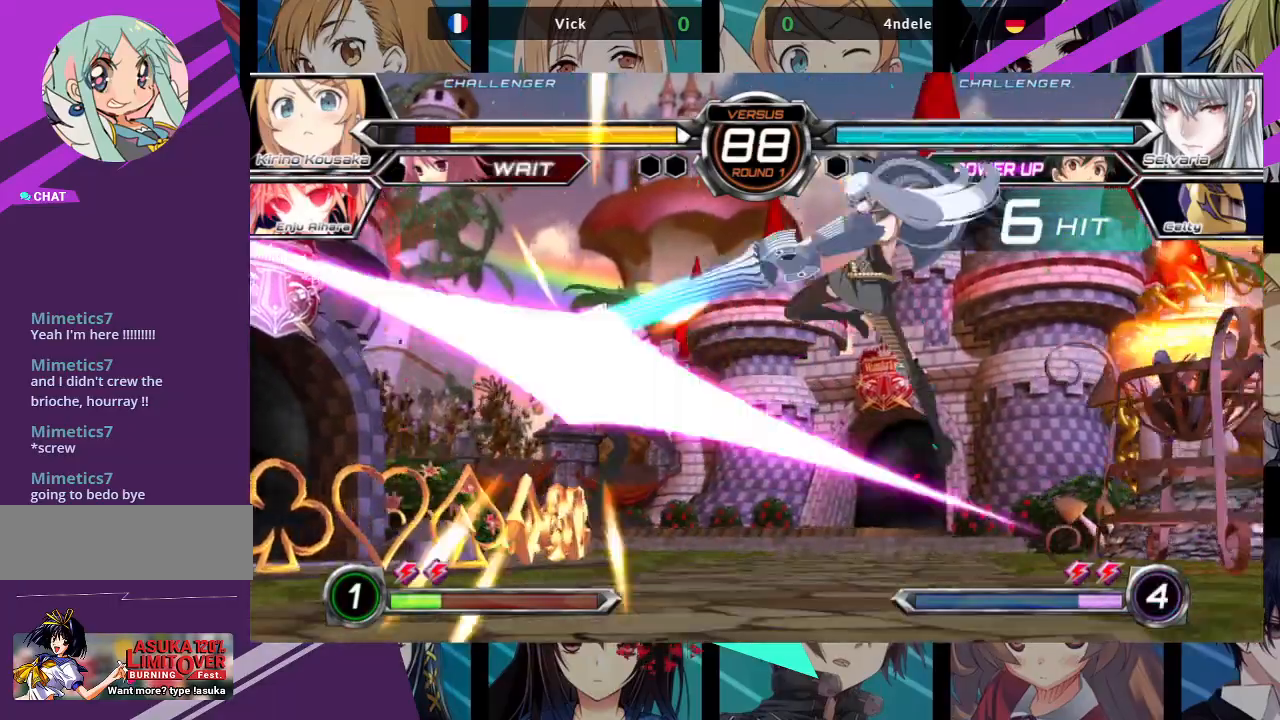
{"buttons": ["SQUARE"], "left_stick": "left", "events": []}
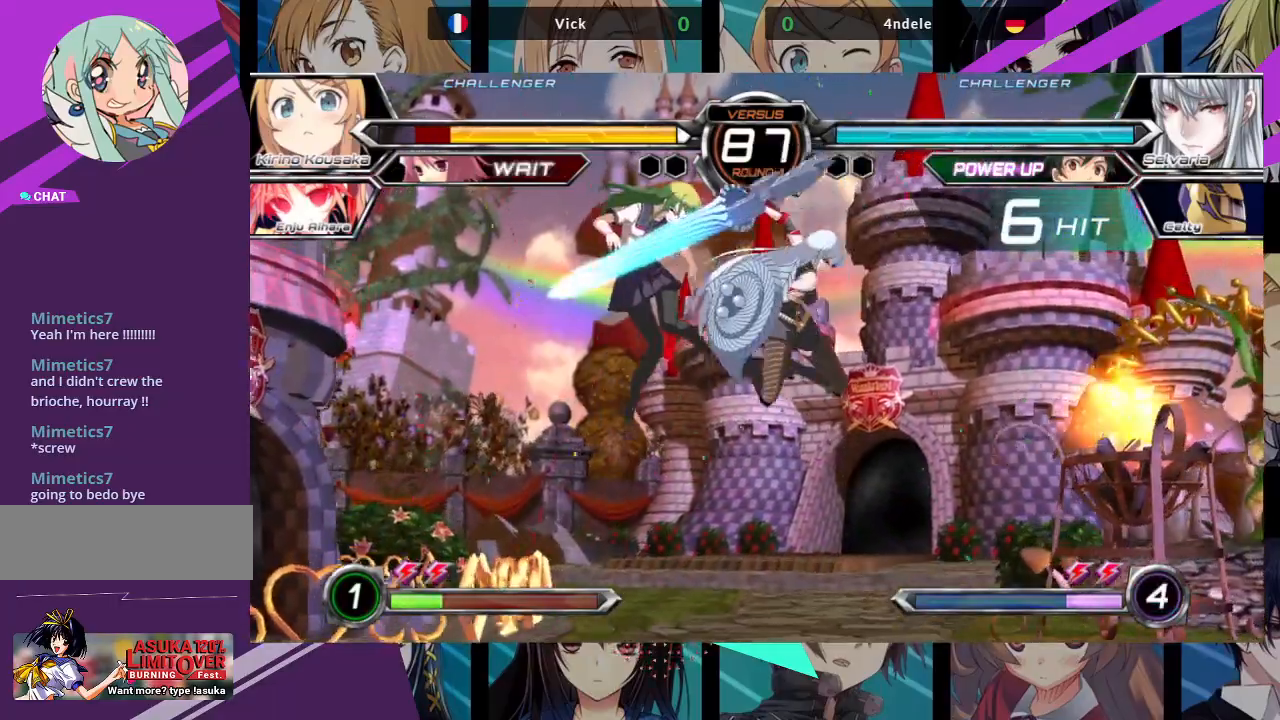
{"buttons": ["SQUARE"], "left_stick": "left", "events": [[33, "left_stick", "center"], [267, "left_stick", "left"]]}
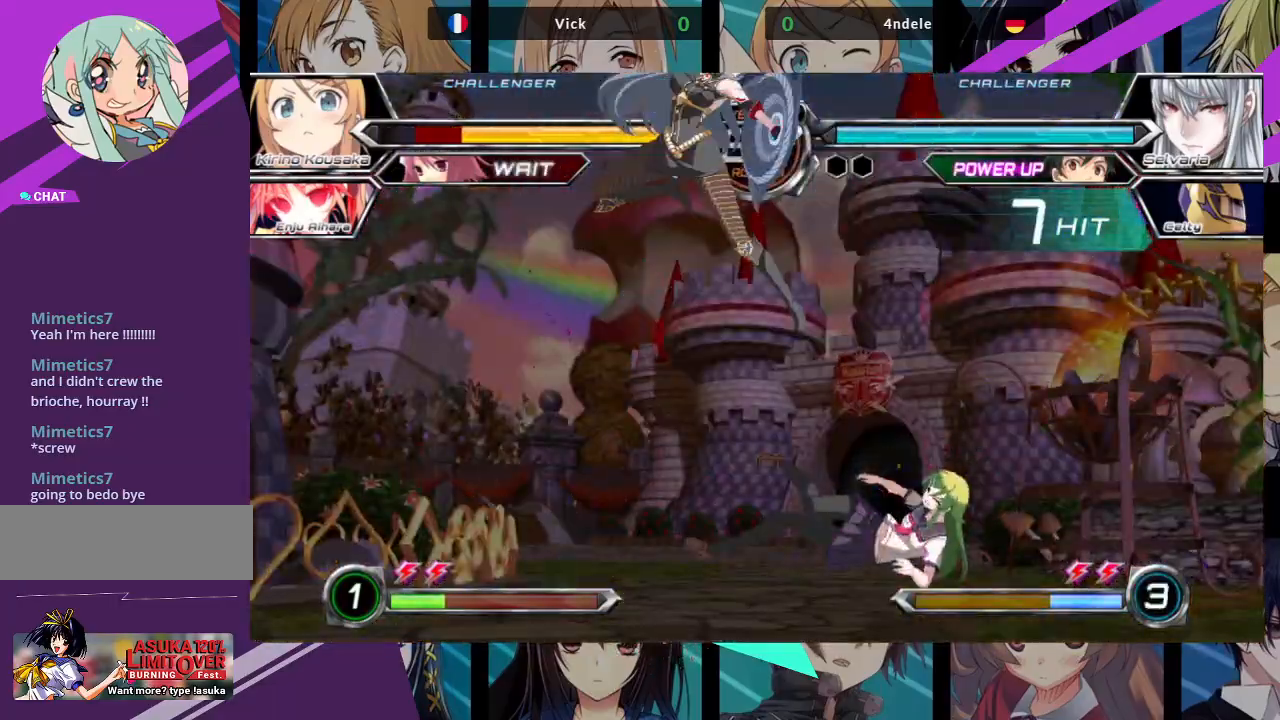
{"buttons": ["SQUARE"], "left_stick": "left", "events": []}
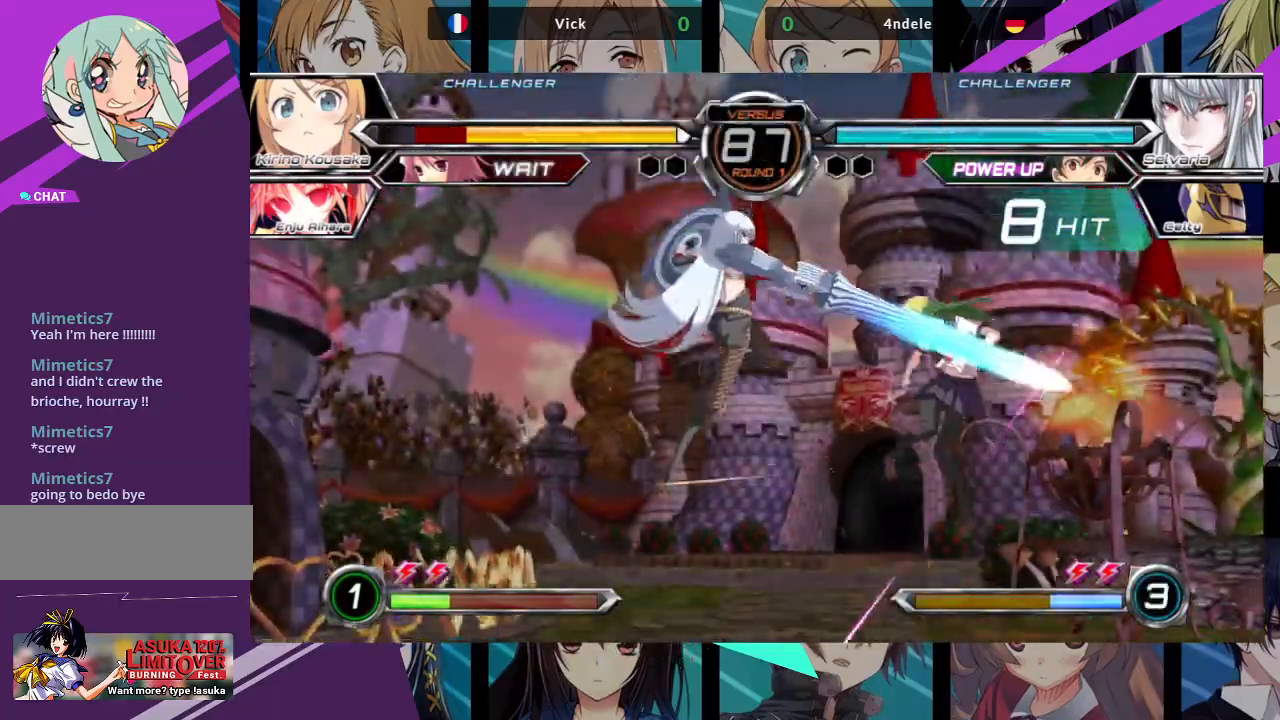
{"buttons": ["SQUARE"], "left_stick": "left", "events": []}
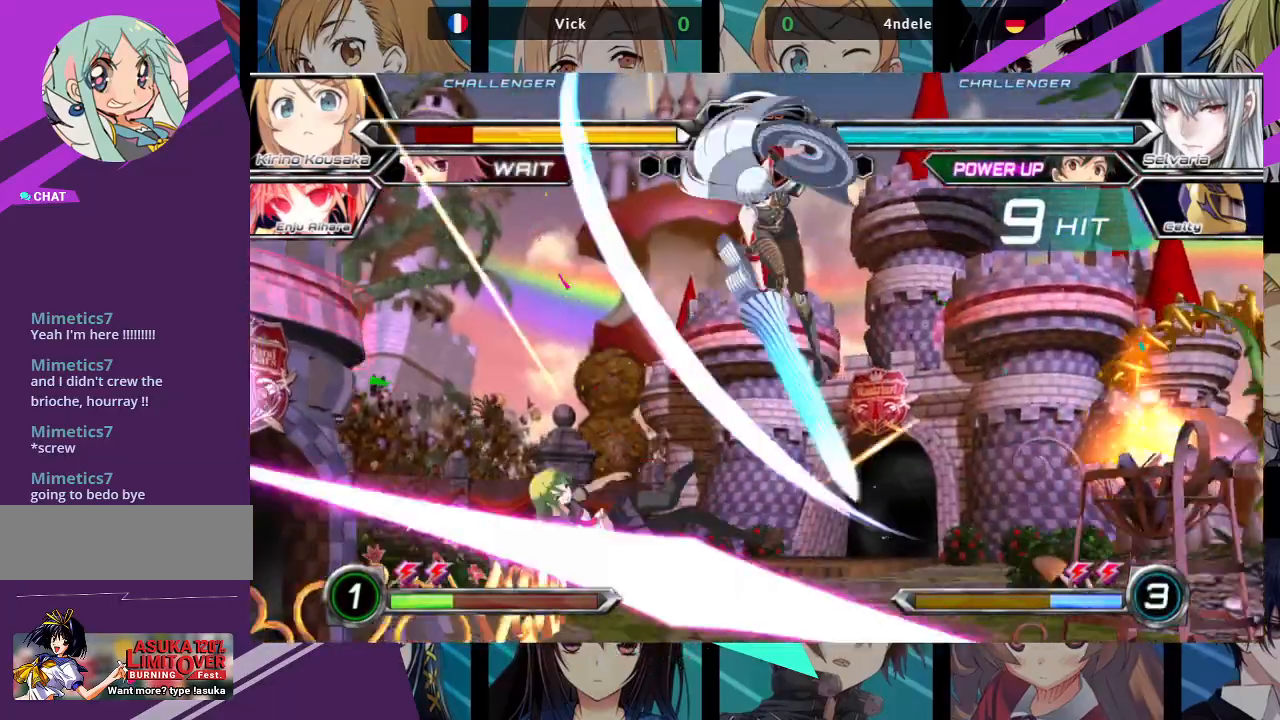
{"buttons": ["SQUARE"], "left_stick": "left", "events": []}
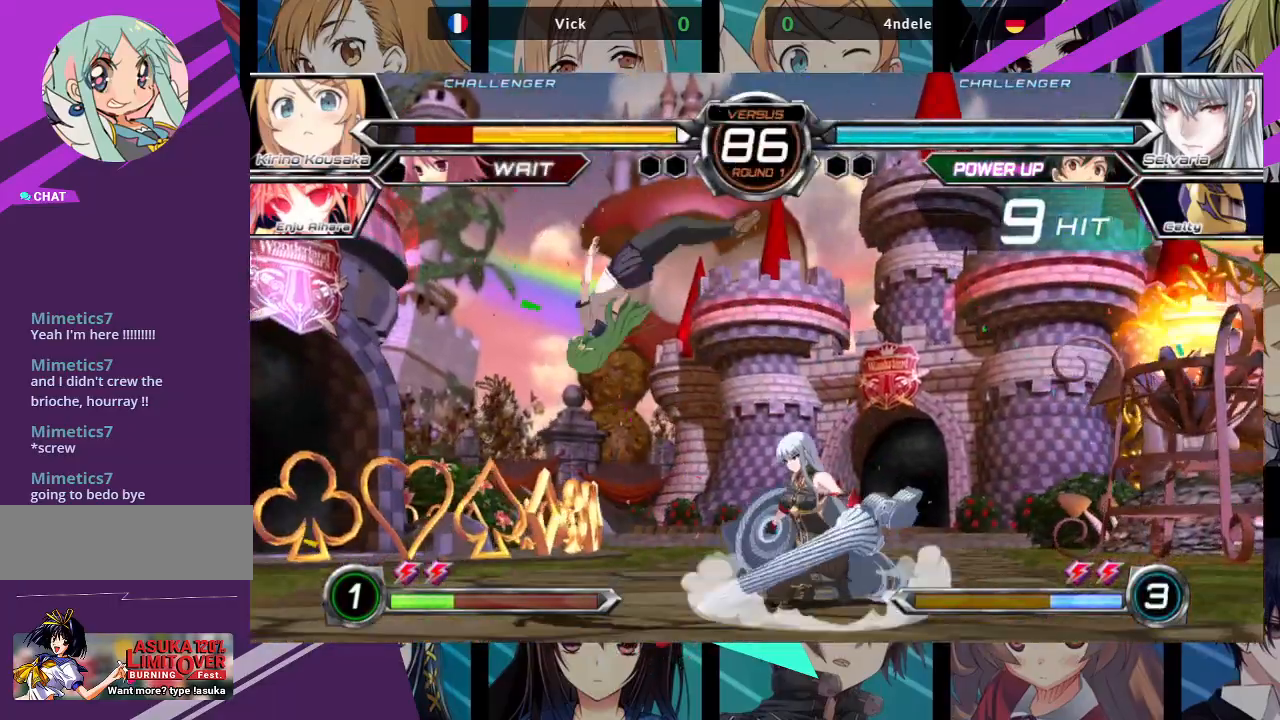
{"buttons": ["SQUARE"], "left_stick": "right", "events": [[67, "left_stick", "center"], [117, "left_stick", "right"], [200, "left_stick", "up-right"], [400, "left_stick", "right"]]}
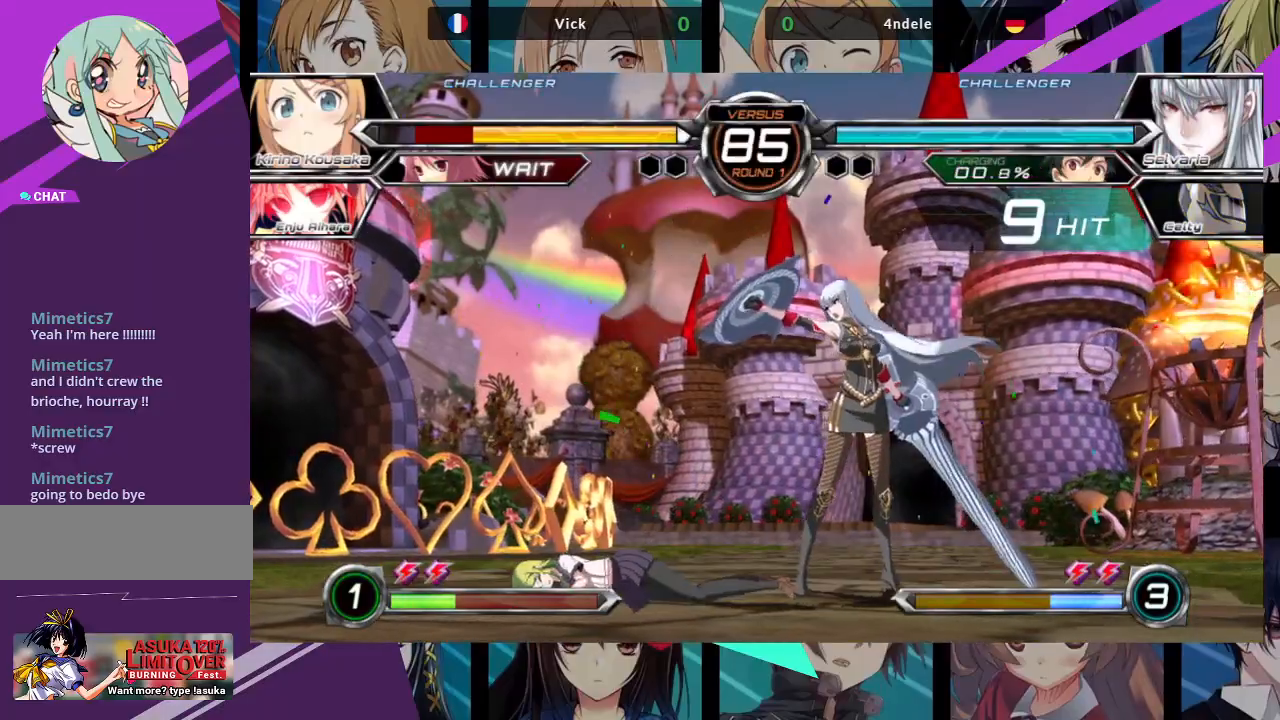
{"buttons": [], "left_stick": "center", "events": [[33, "left_stick", "center"], [50, "SQUARE", "up"]]}
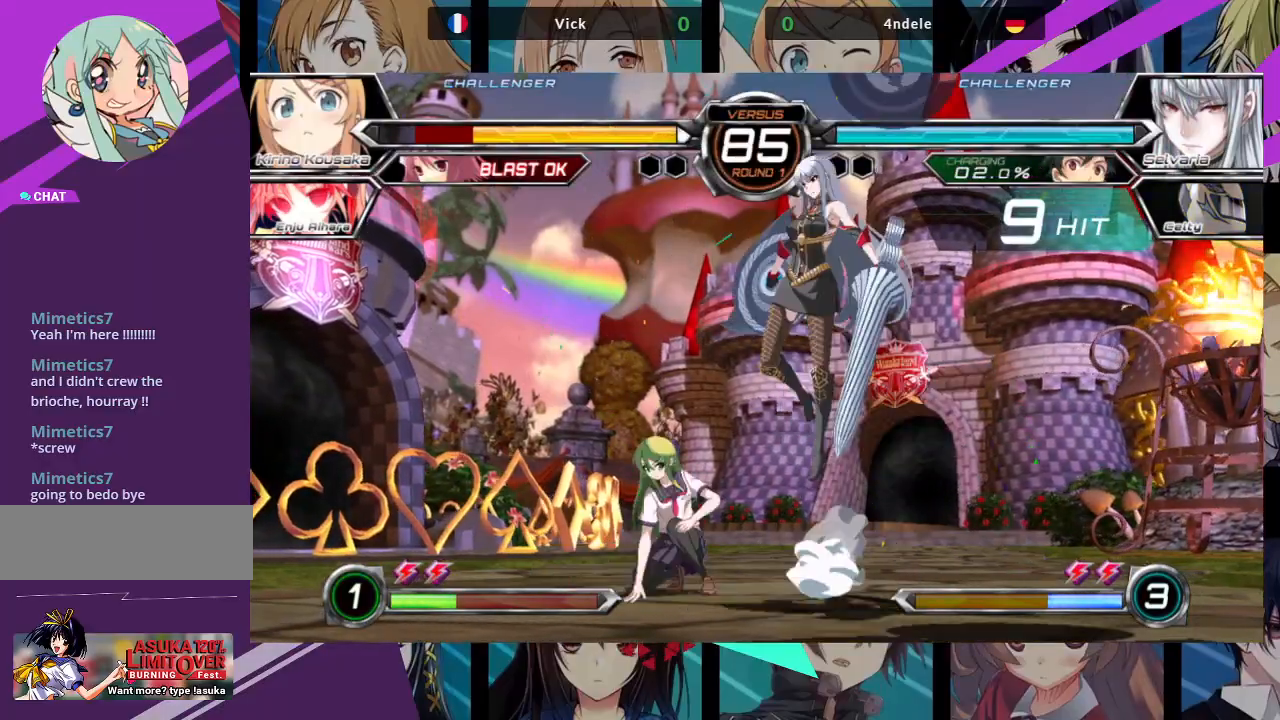
{"buttons": [], "left_stick": "center", "events": [[67, "R1", "down"], [67, "SQUARE", "down"], [67, "TRIANGLE", "down"], [133, "R1", "up"], [133, "TRIANGLE", "up"], [150, "SQUARE", "up"]]}